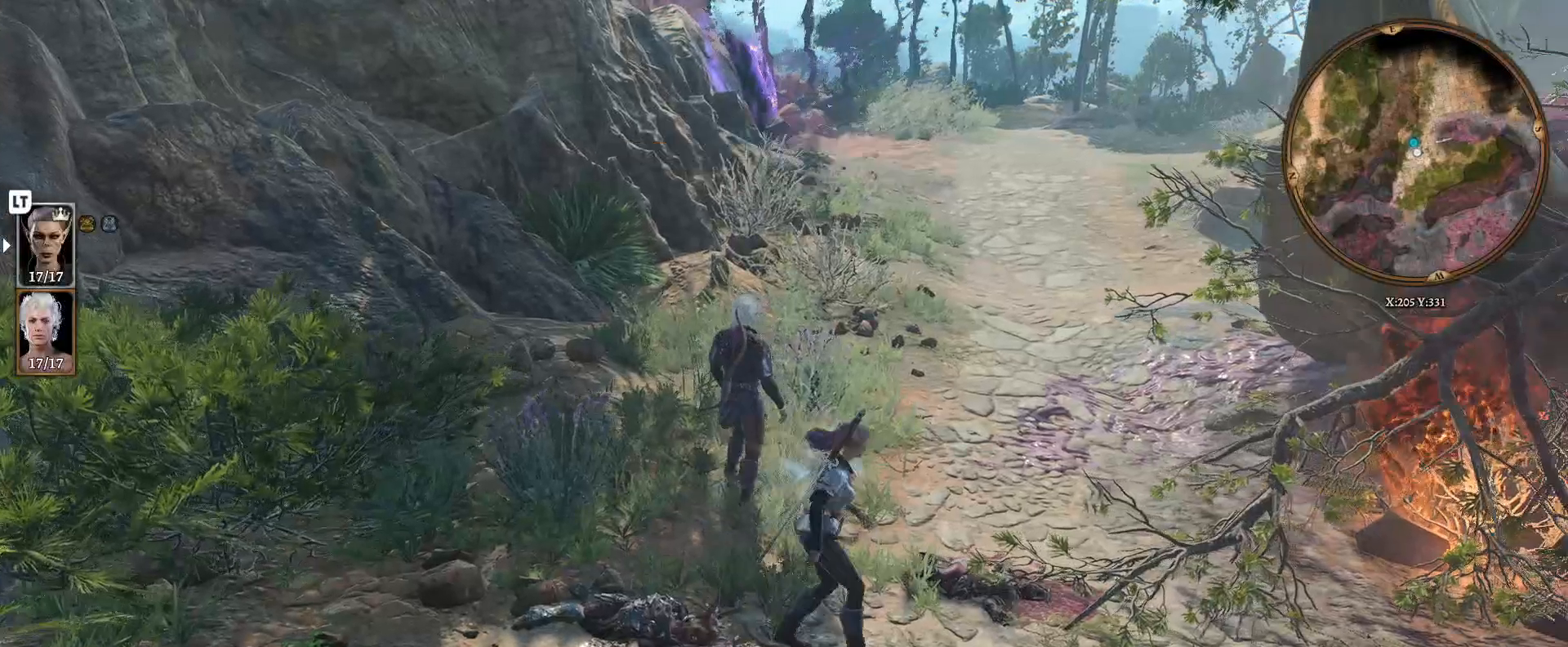
Gameplay with a controller (Xbox layout); each line is a JSON object with the inputs held at the frame after it. "events" lists button and stick changes between this image and that frame as [ms after this image, input, new state], when the widget could be followed in between.
{"buttons": [], "left_stick": "center", "right_stick": "center", "events": [[33, "left_stick", "center"], [217, "A", "down"], [300, "A", "up"]]}
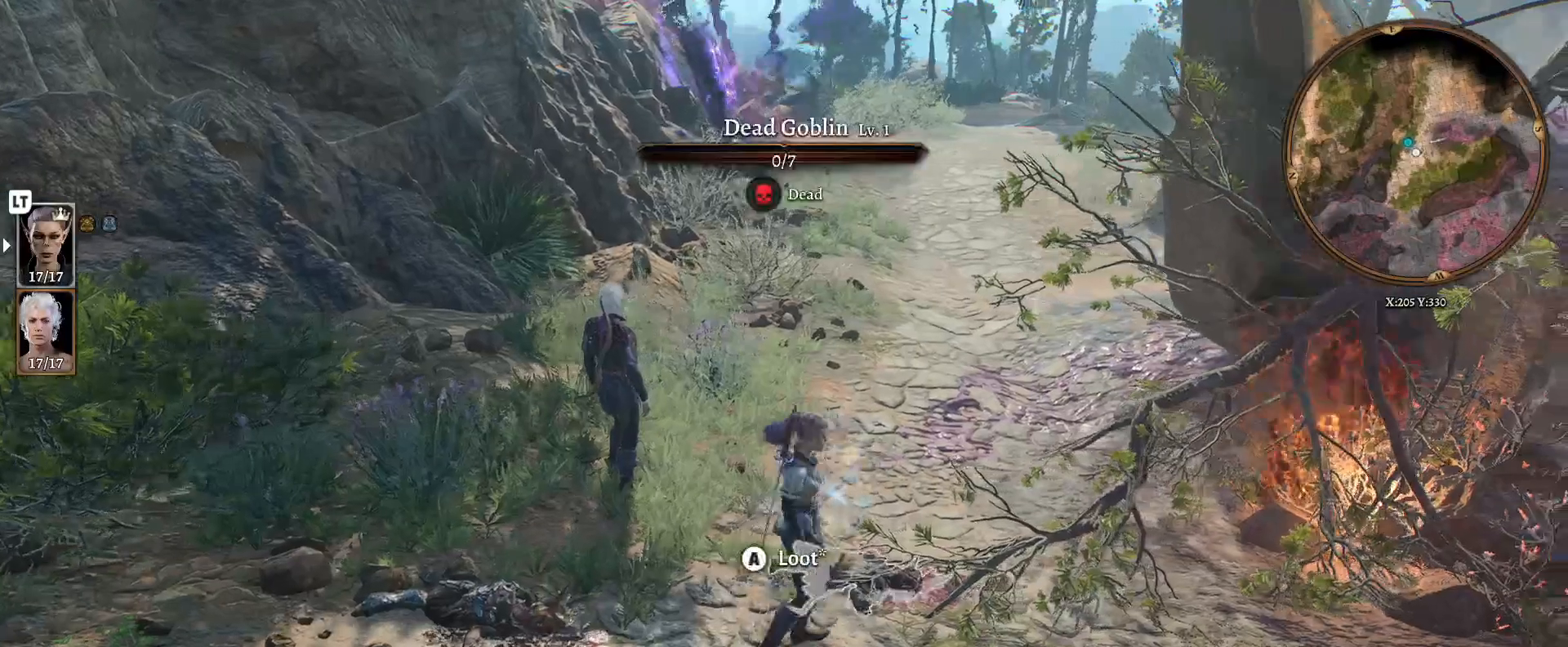
{"buttons": [], "left_stick": "center", "right_stick": "center", "events": []}
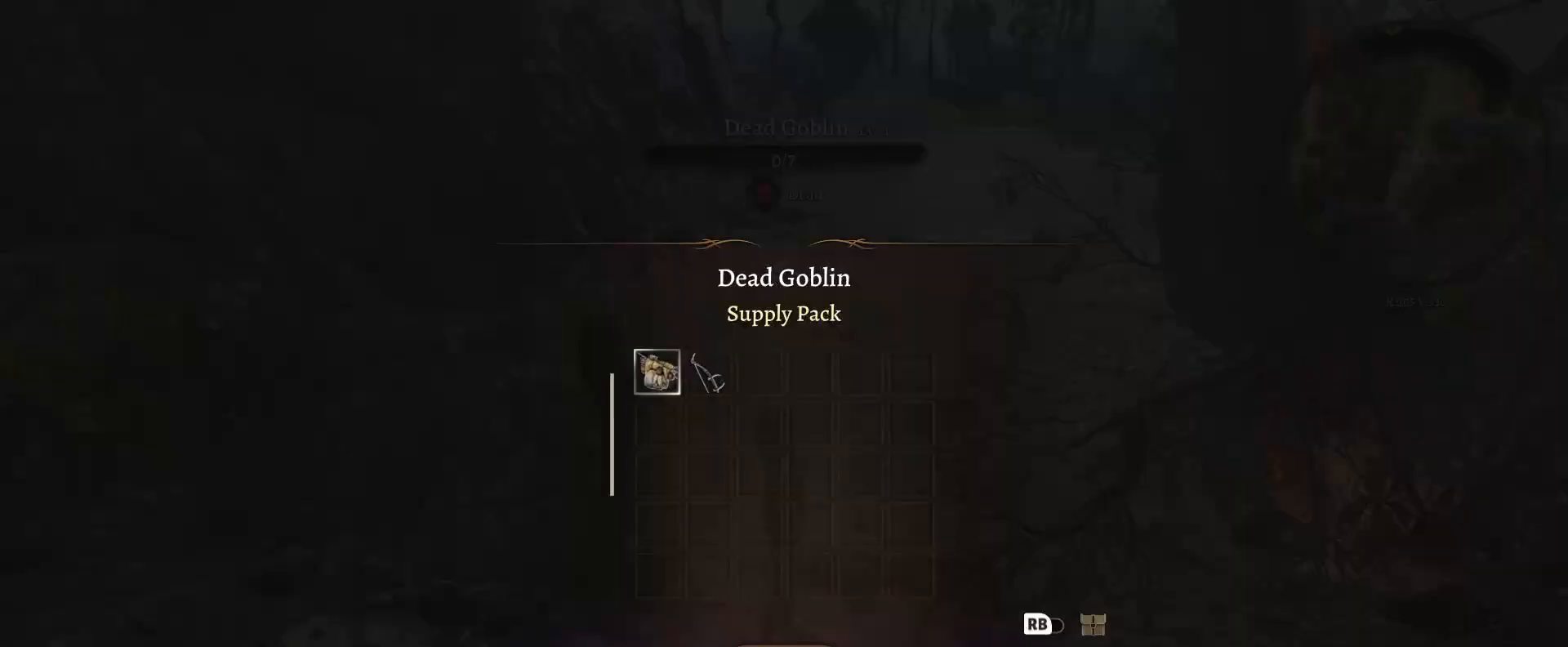
{"buttons": [], "left_stick": "center", "right_stick": "center", "events": []}
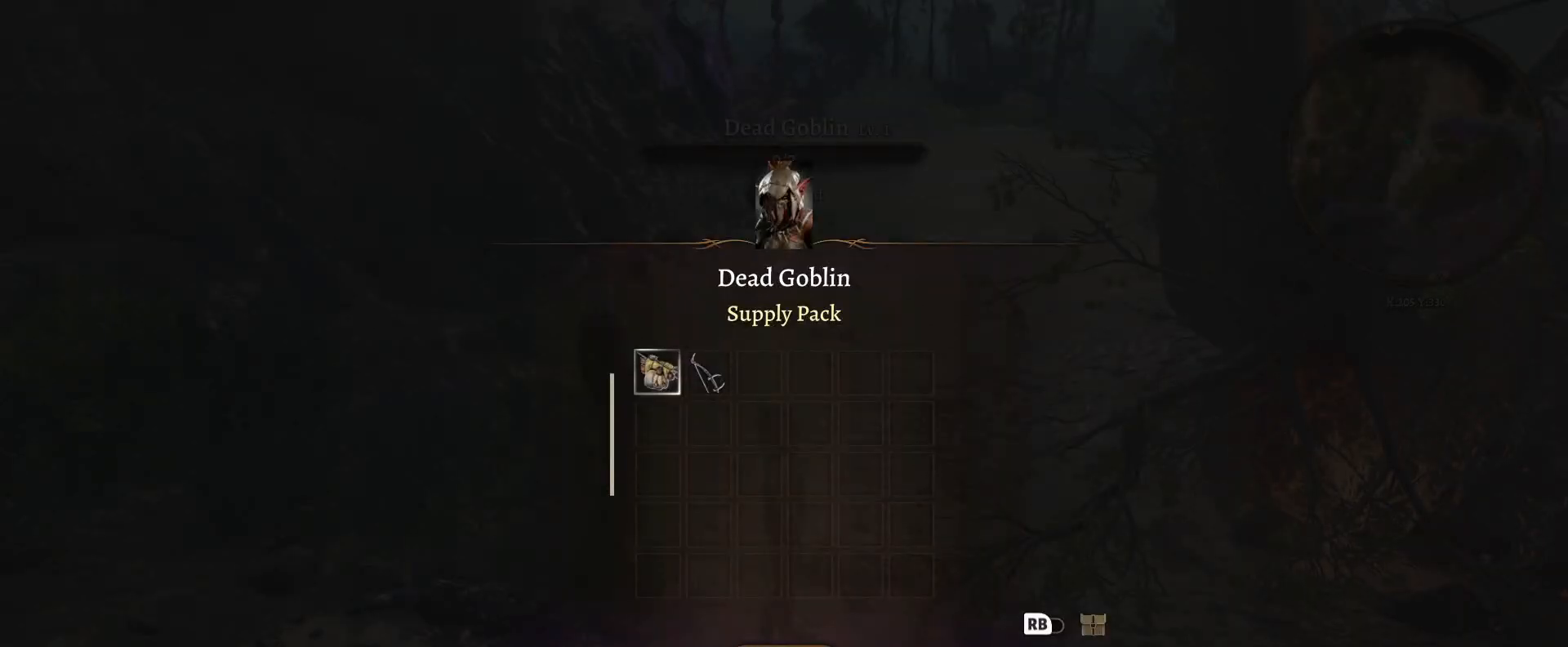
{"buttons": [], "left_stick": "left", "right_stick": "center", "events": [[183, "left_stick", "right"], [367, "left_stick", "center"], [433, "left_stick", "left"]]}
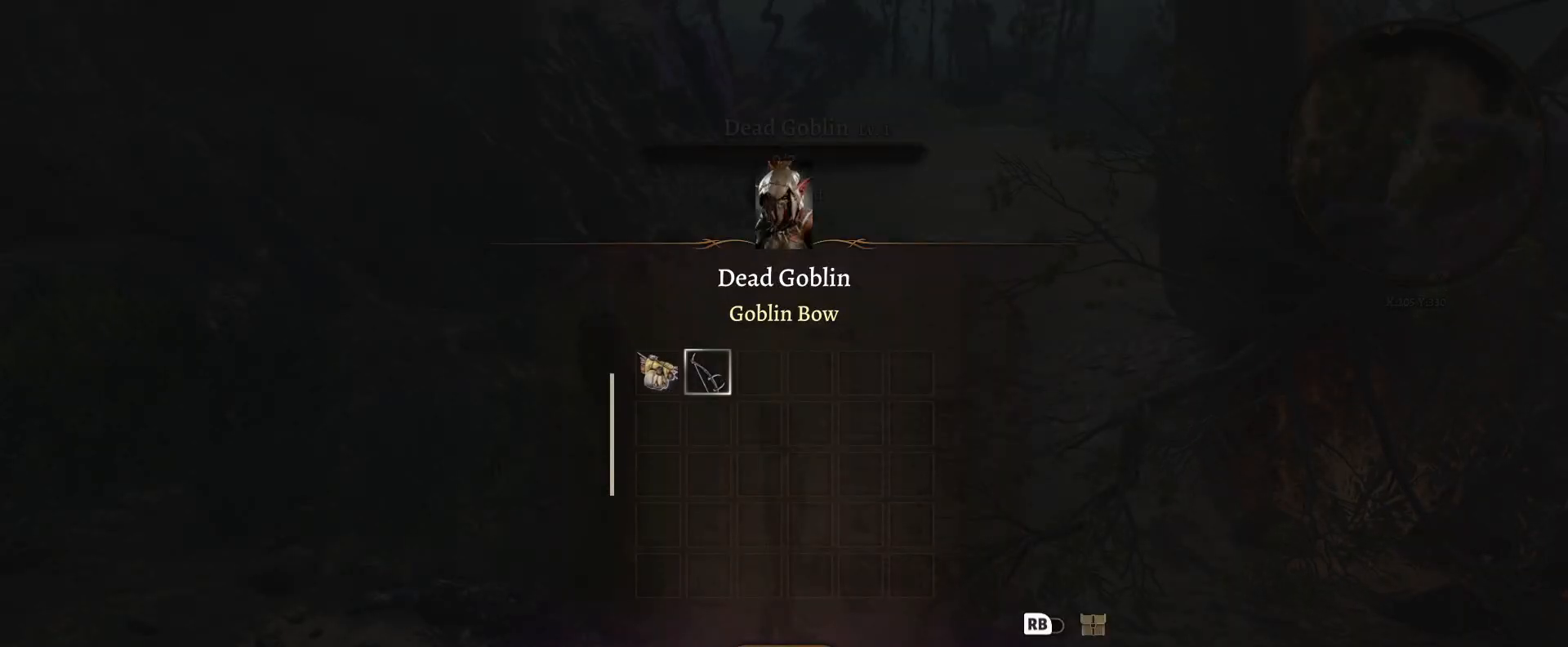
{"buttons": [], "left_stick": "center", "right_stick": "center", "events": [[50, "left_stick", "center"]]}
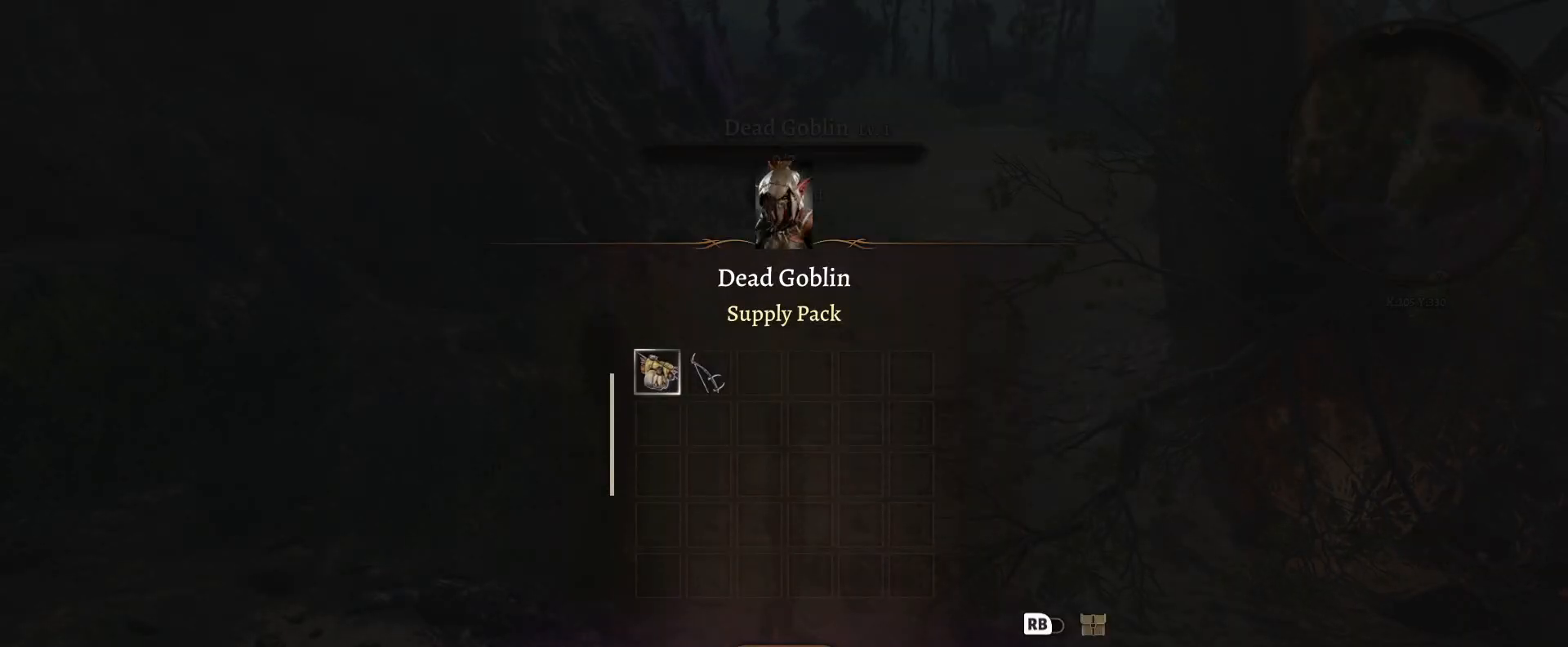
{"buttons": [], "left_stick": "center", "right_stick": "center", "events": [[17, "A", "down"], [150, "A", "up"]]}
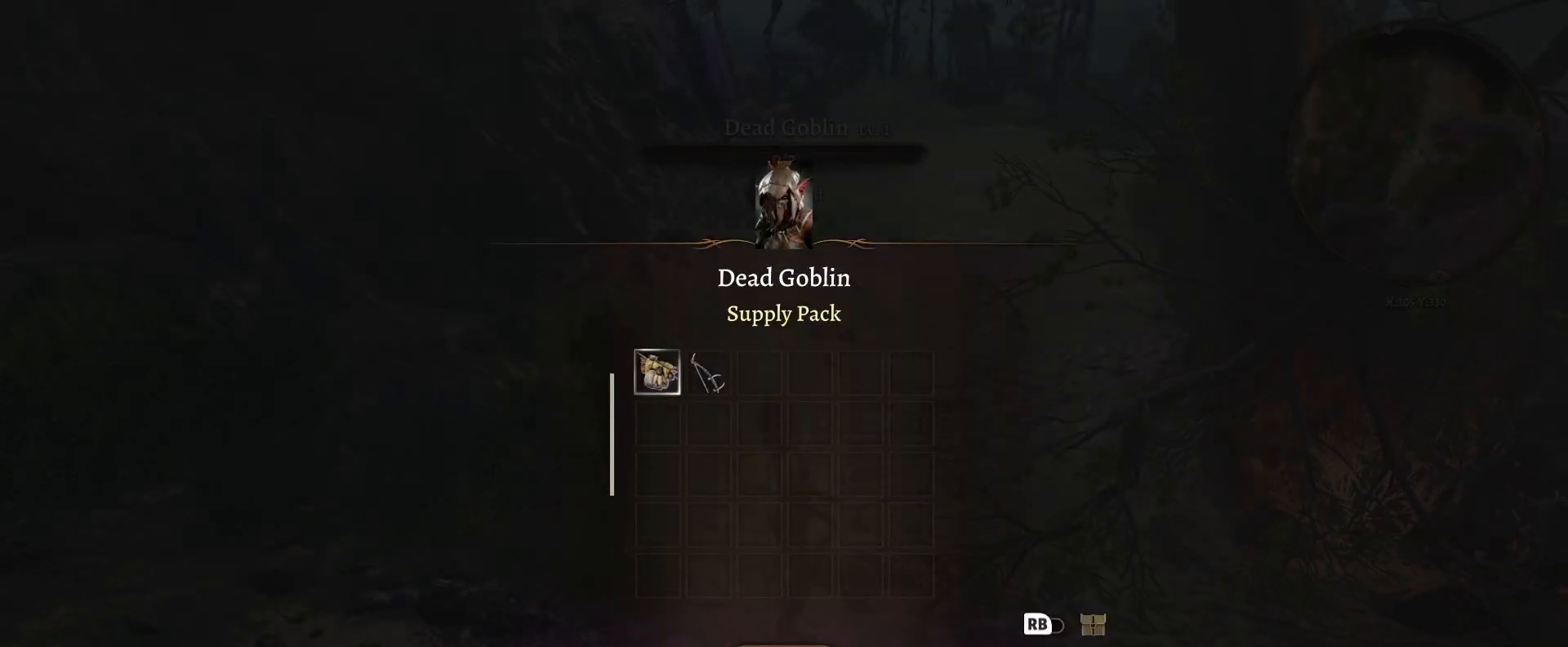
{"buttons": ["B"], "left_stick": "down", "right_stick": "center", "events": [[183, "left_stick", "down"], [400, "B", "down"]]}
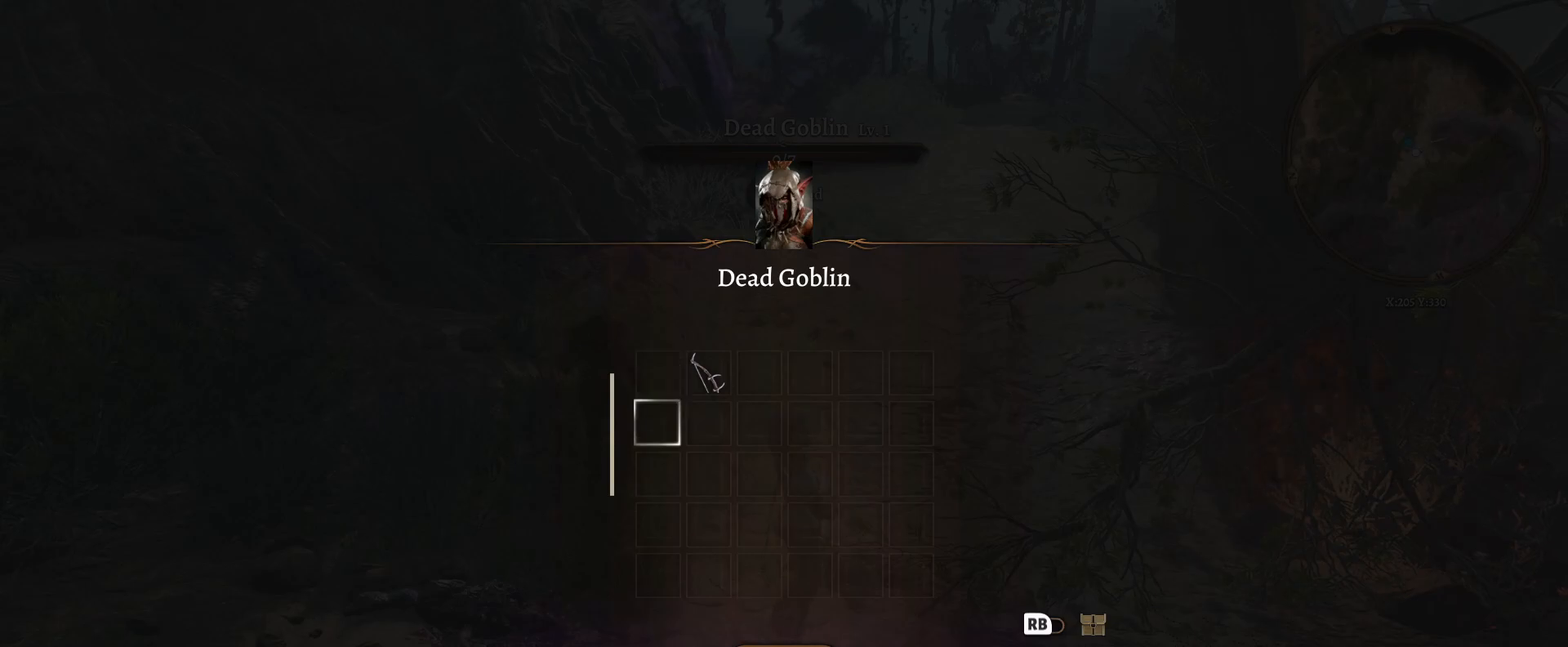
{"buttons": [], "left_stick": "down", "right_stick": "center", "events": [[17, "B", "up"]]}
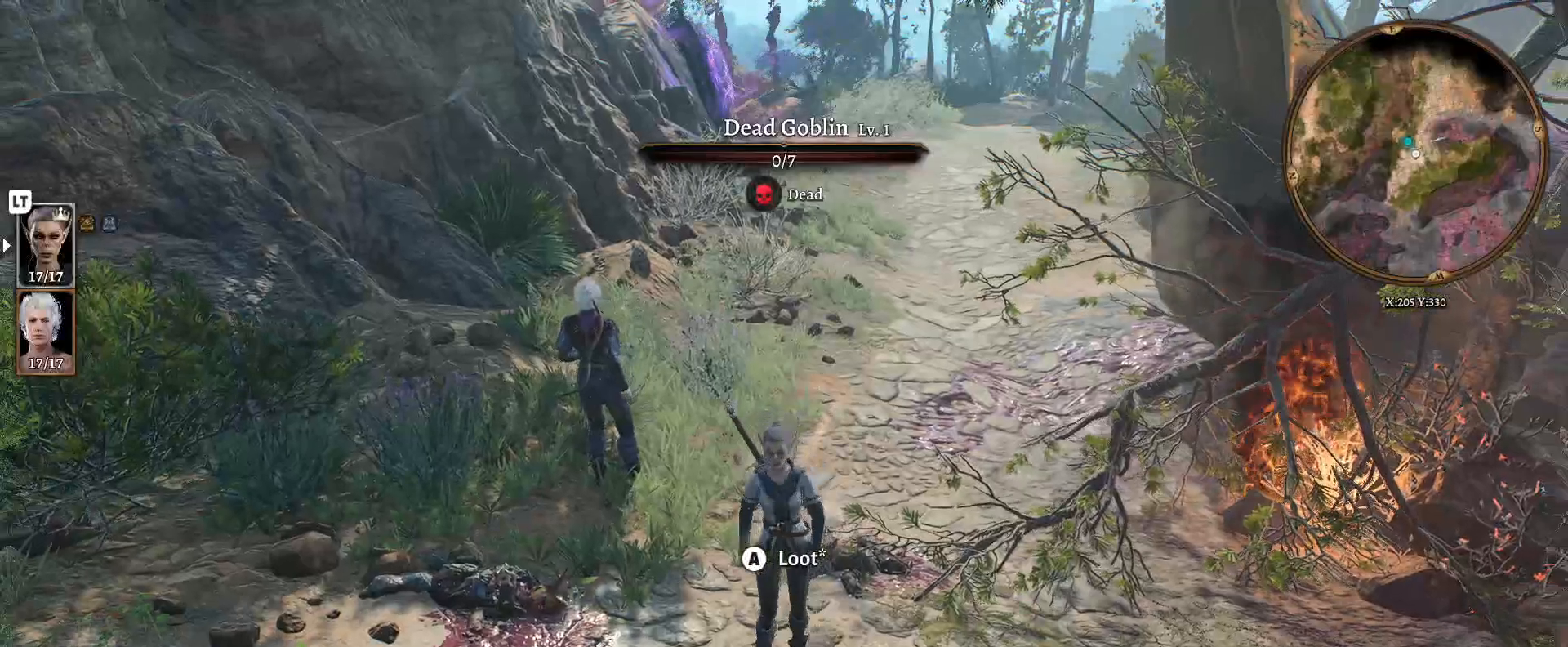
{"buttons": [], "left_stick": "center", "right_stick": "center", "events": [[233, "left_stick", "center"], [283, "A", "down"], [367, "A", "up"]]}
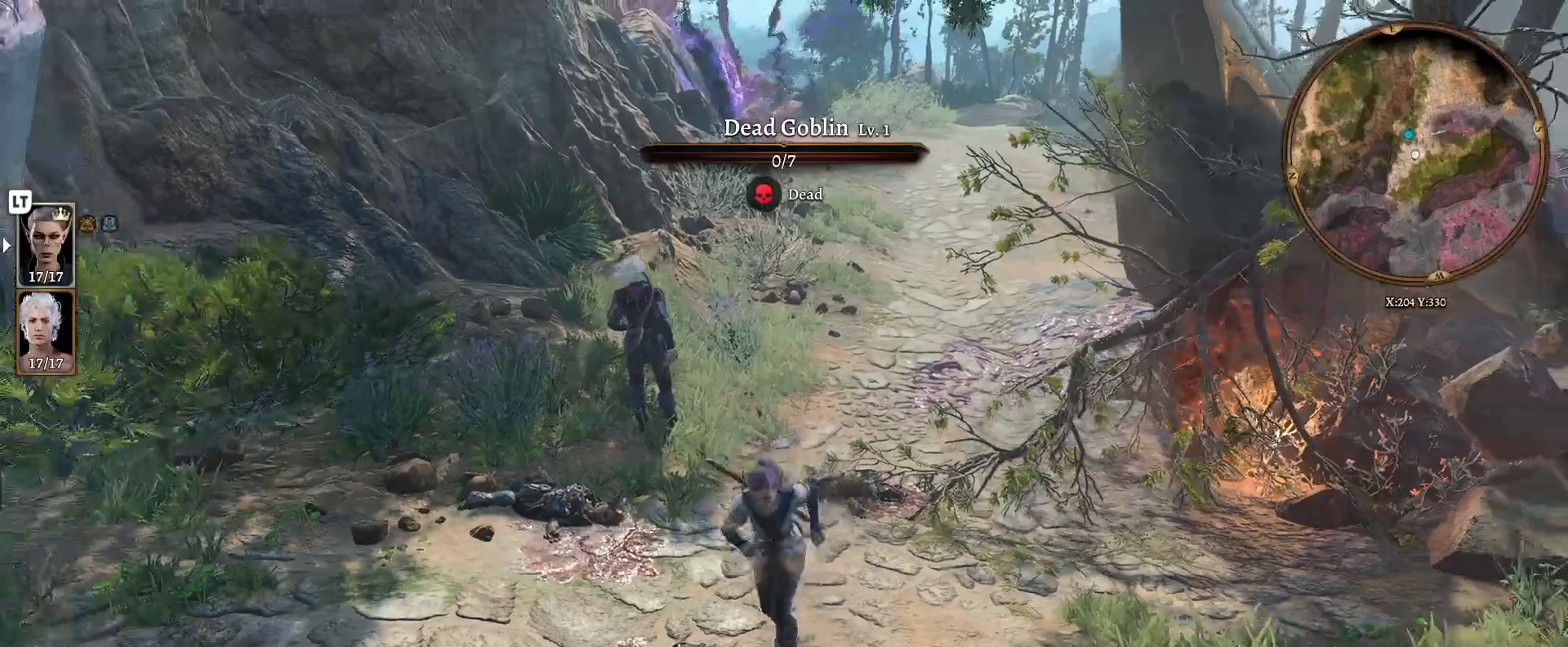
{"buttons": [], "left_stick": "center", "right_stick": "center", "events": []}
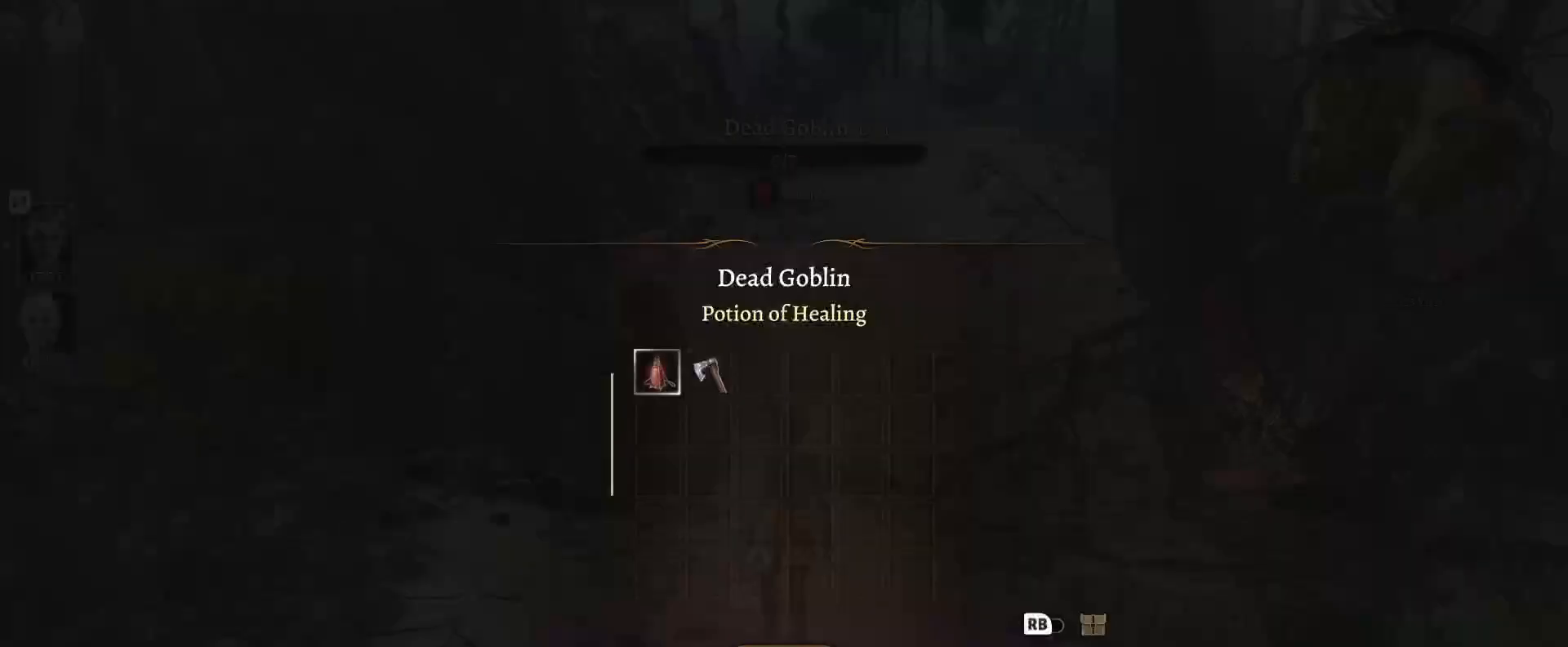
{"buttons": [], "left_stick": "center", "right_stick": "center", "events": []}
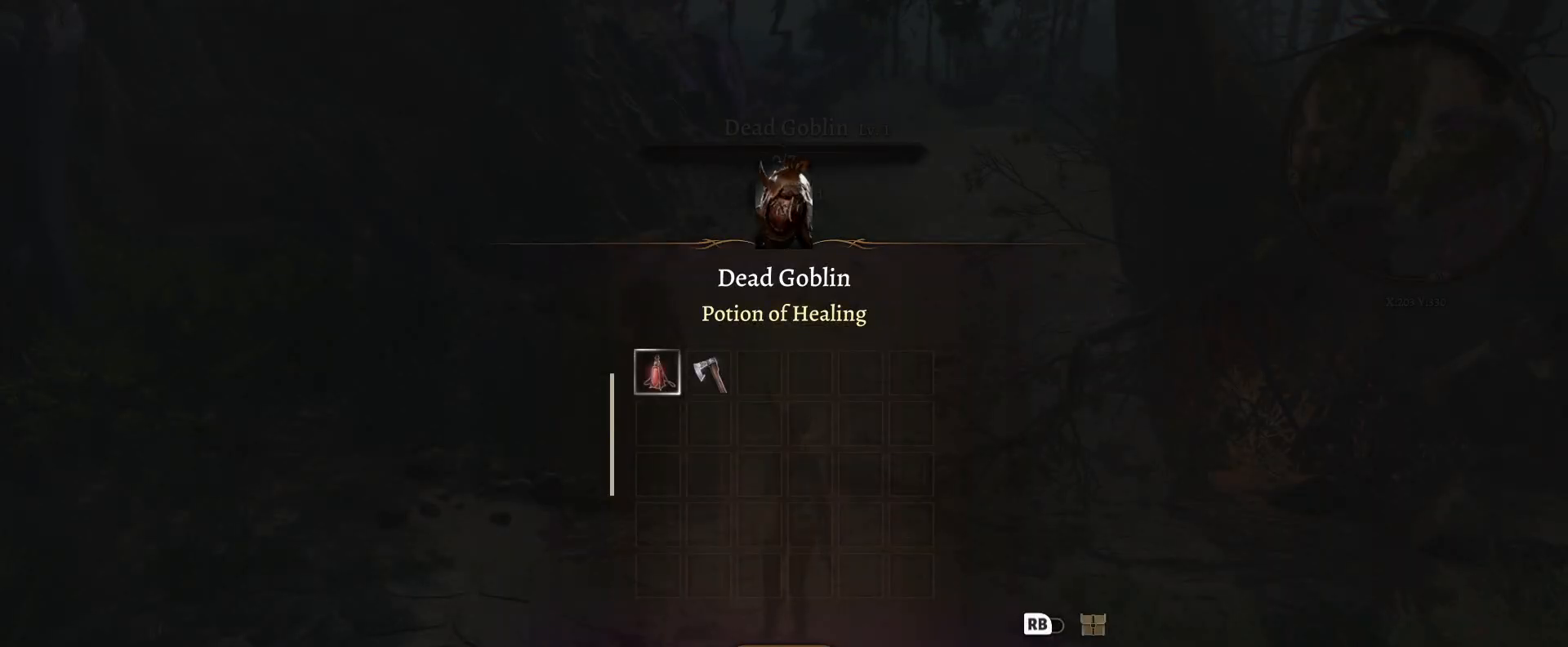
{"buttons": [], "left_stick": "center", "right_stick": "center", "events": [[117, "left_stick", "right"], [300, "left_stick", "center"]]}
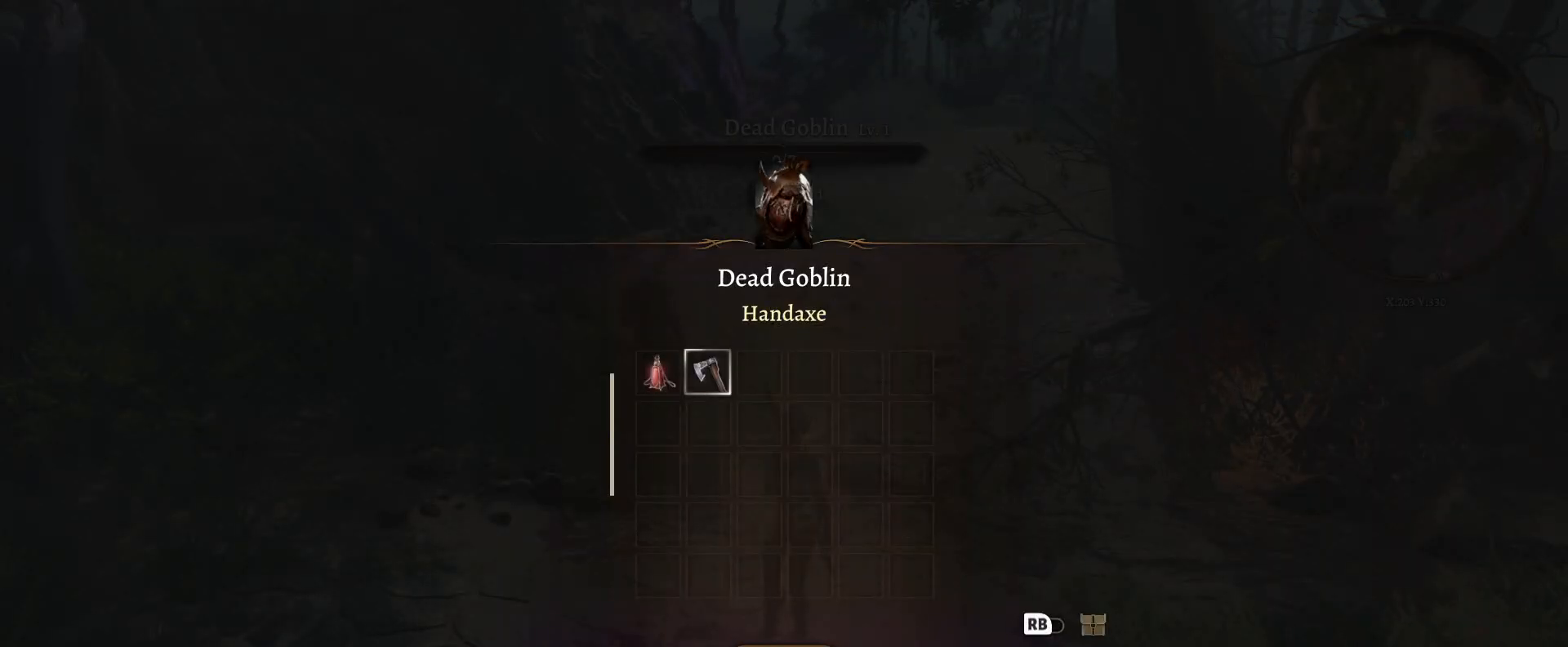
{"buttons": [], "left_stick": "center", "right_stick": "center", "events": [[33, "Y", "down"], [117, "Y", "up"]]}
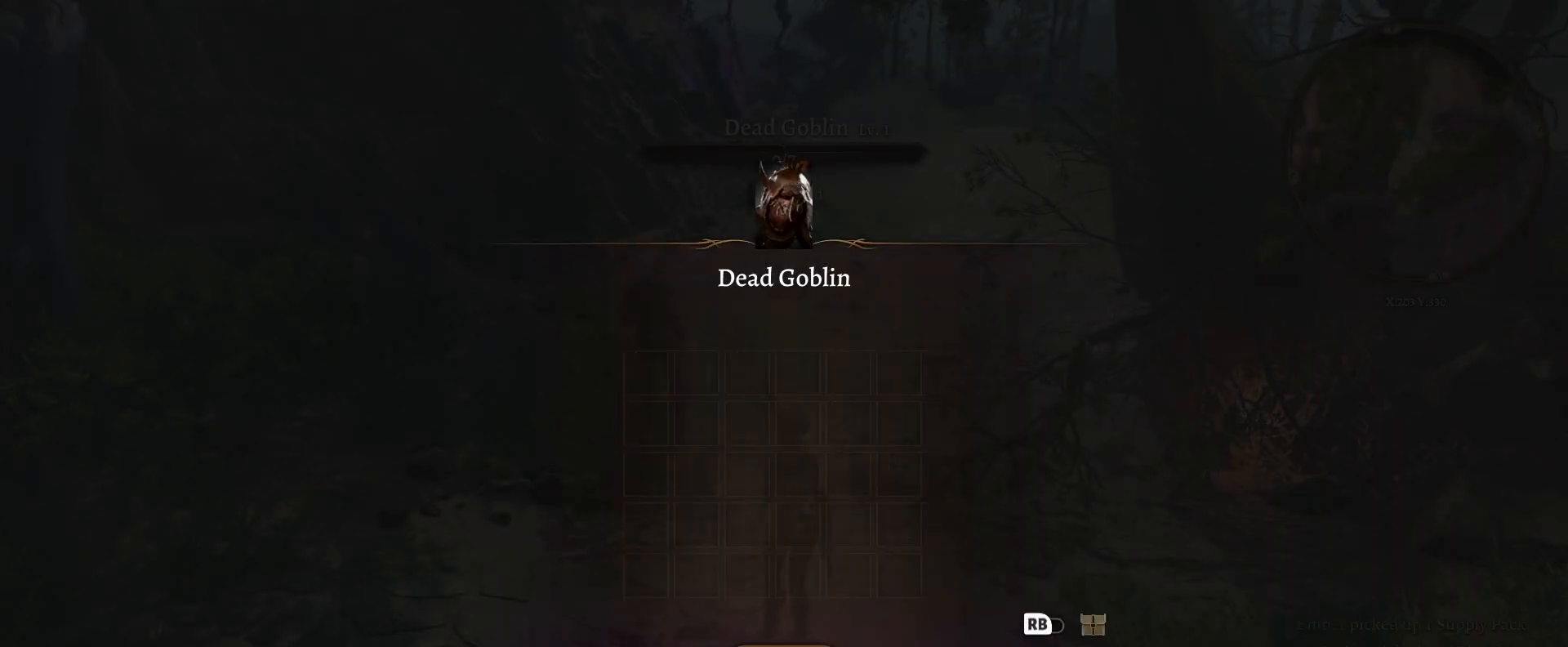
{"buttons": [], "left_stick": "center", "right_stick": "center", "events": [[317, "R2", "down"], [467, "R2", "up"]]}
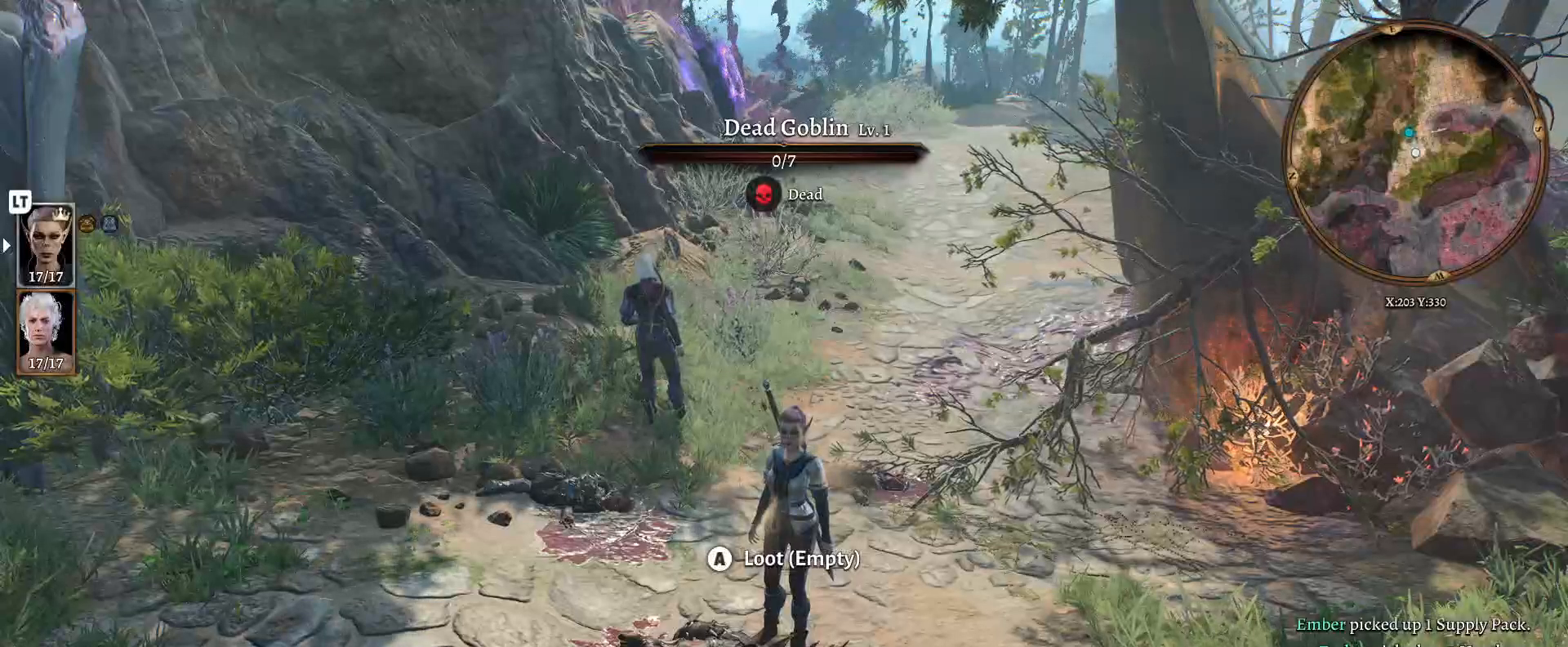
{"buttons": [], "left_stick": "center", "right_stick": "center", "events": []}
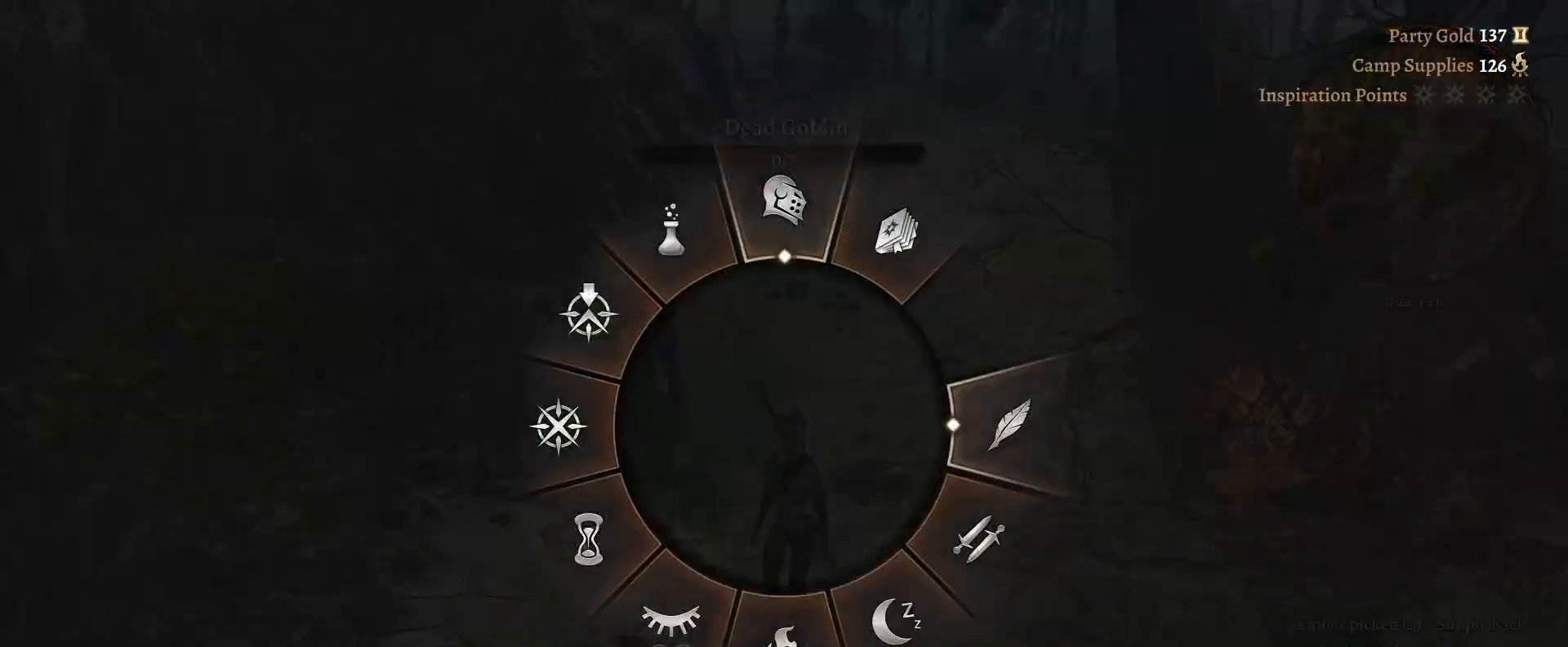
{"buttons": [], "left_stick": "up", "right_stick": "center", "events": [[150, "left_stick", "up"], [267, "A", "down"], [367, "A", "up"]]}
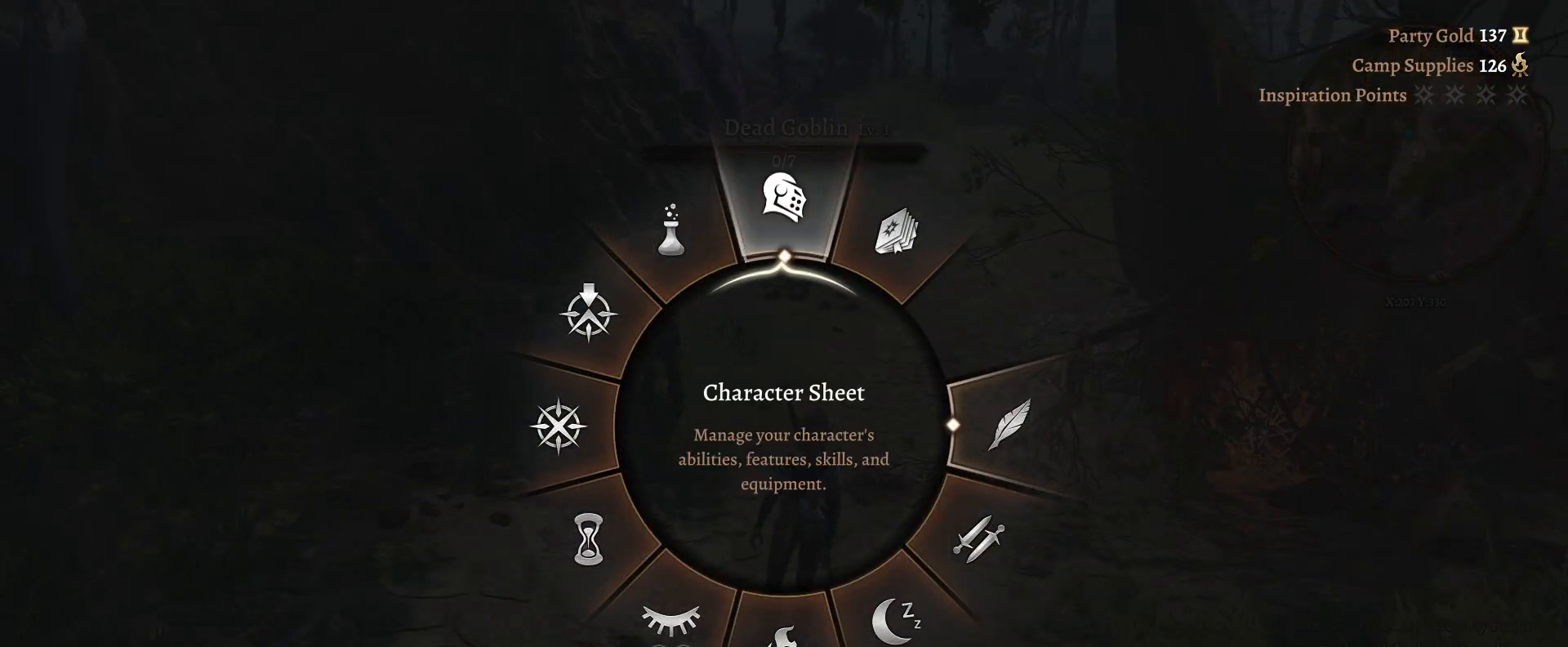
{"buttons": [], "left_stick": "center", "right_stick": "center", "events": [[100, "left_stick", "center"]]}
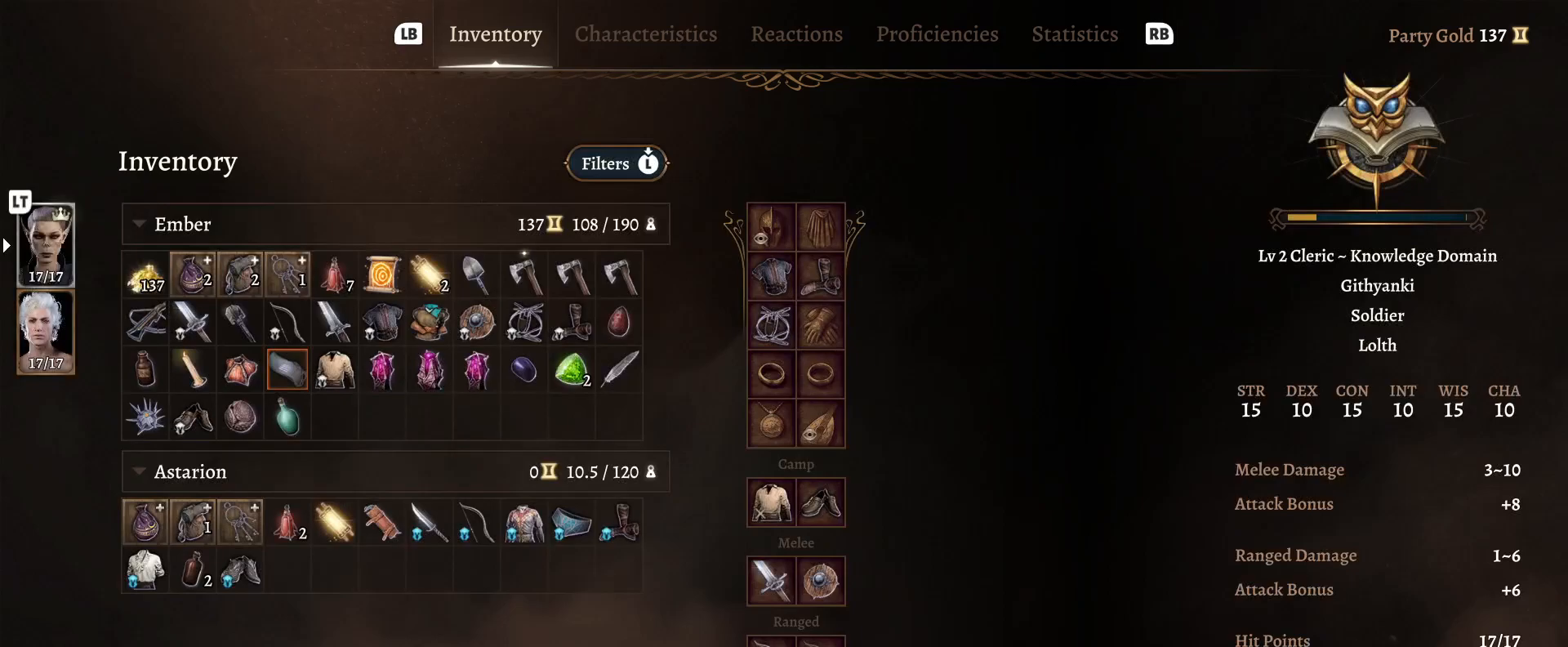
{"buttons": [], "left_stick": "center", "right_stick": "center", "events": [[133, "L2", "down"], [350, "L2", "up"]]}
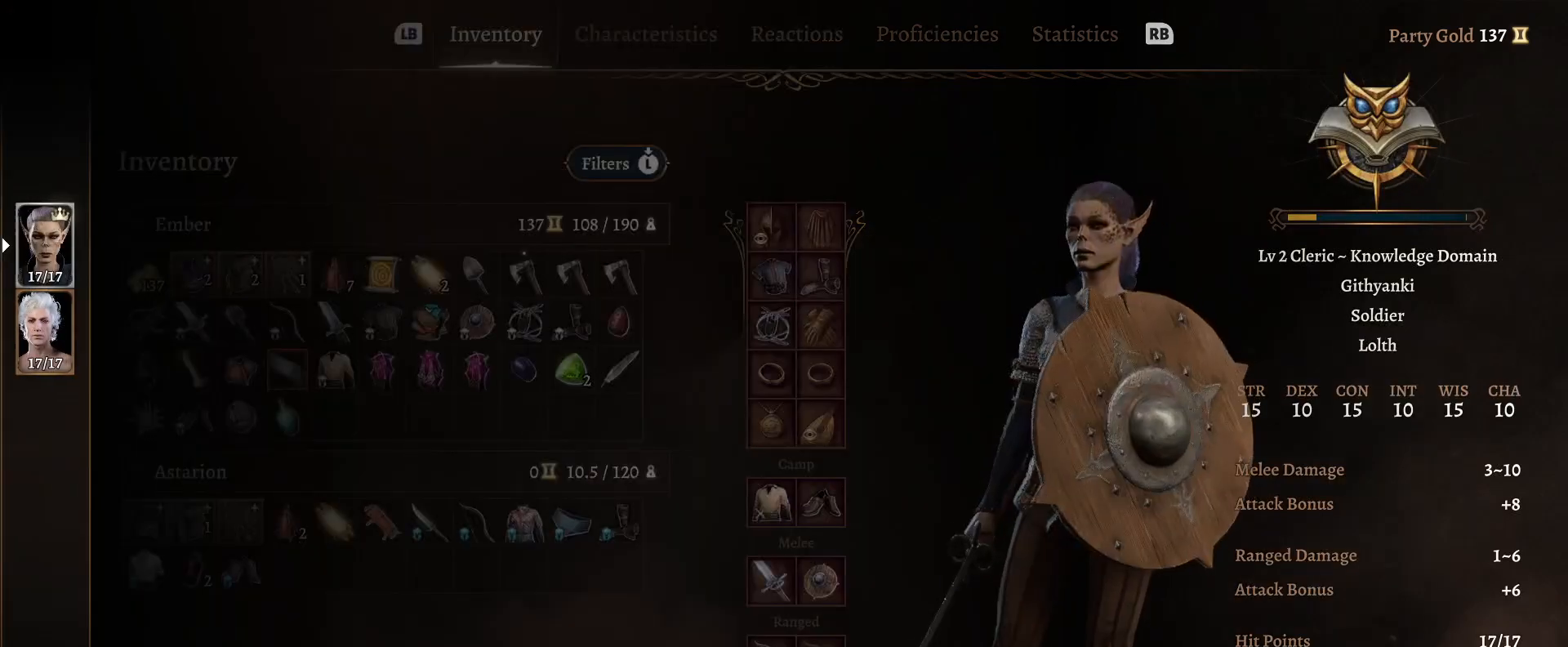
{"buttons": ["A"], "left_stick": "center", "right_stick": "center", "events": [[183, "left_stick", "down"], [383, "left_stick", "center"], [467, "A", "down"]]}
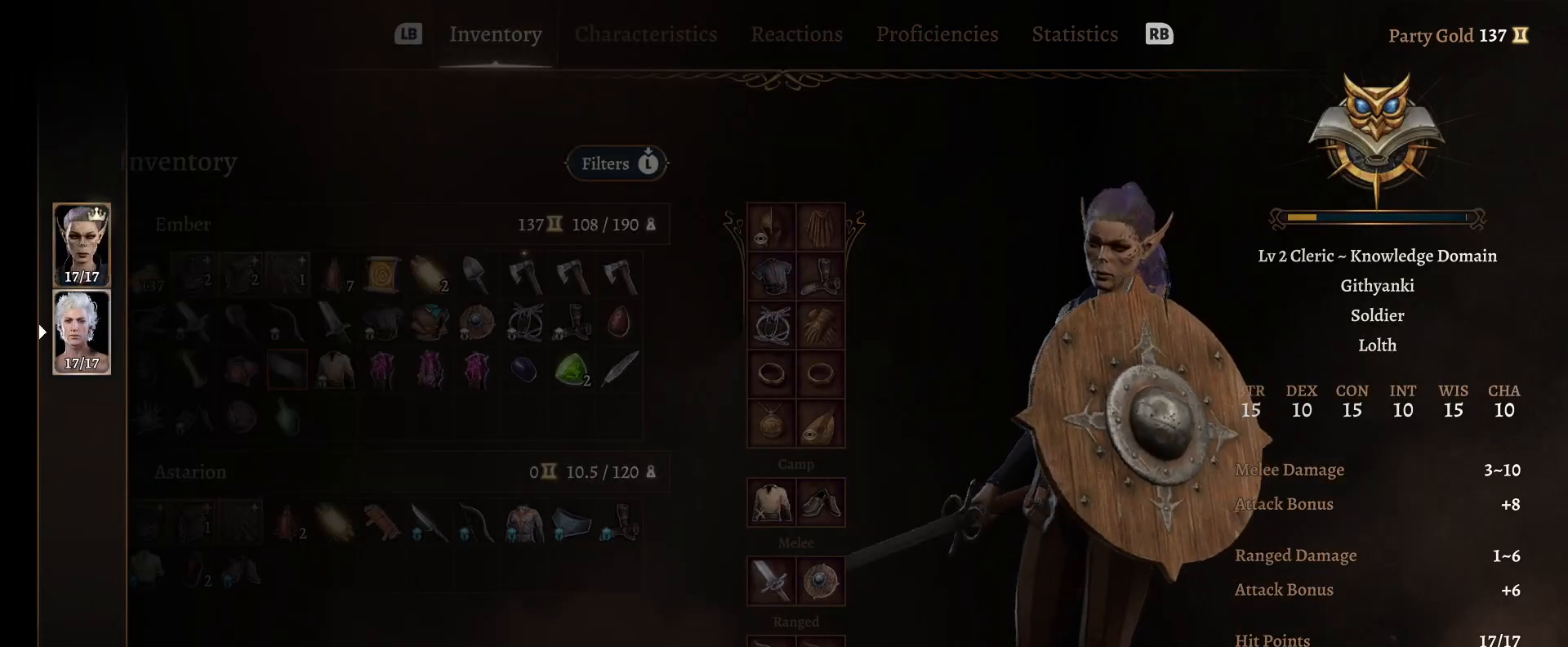
{"buttons": [], "left_stick": "center", "right_stick": "center", "events": [[83, "A", "up"]]}
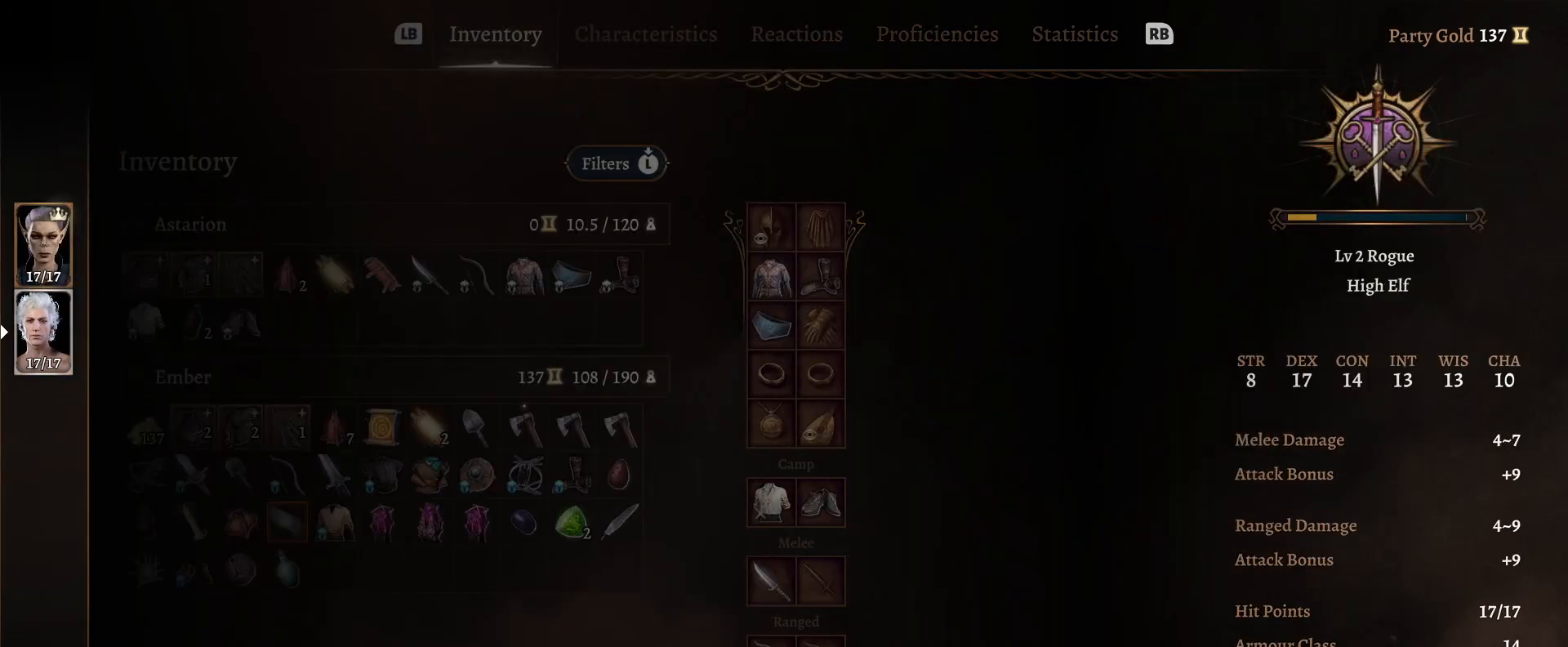
{"buttons": [], "left_stick": "center", "right_stick": "center", "events": []}
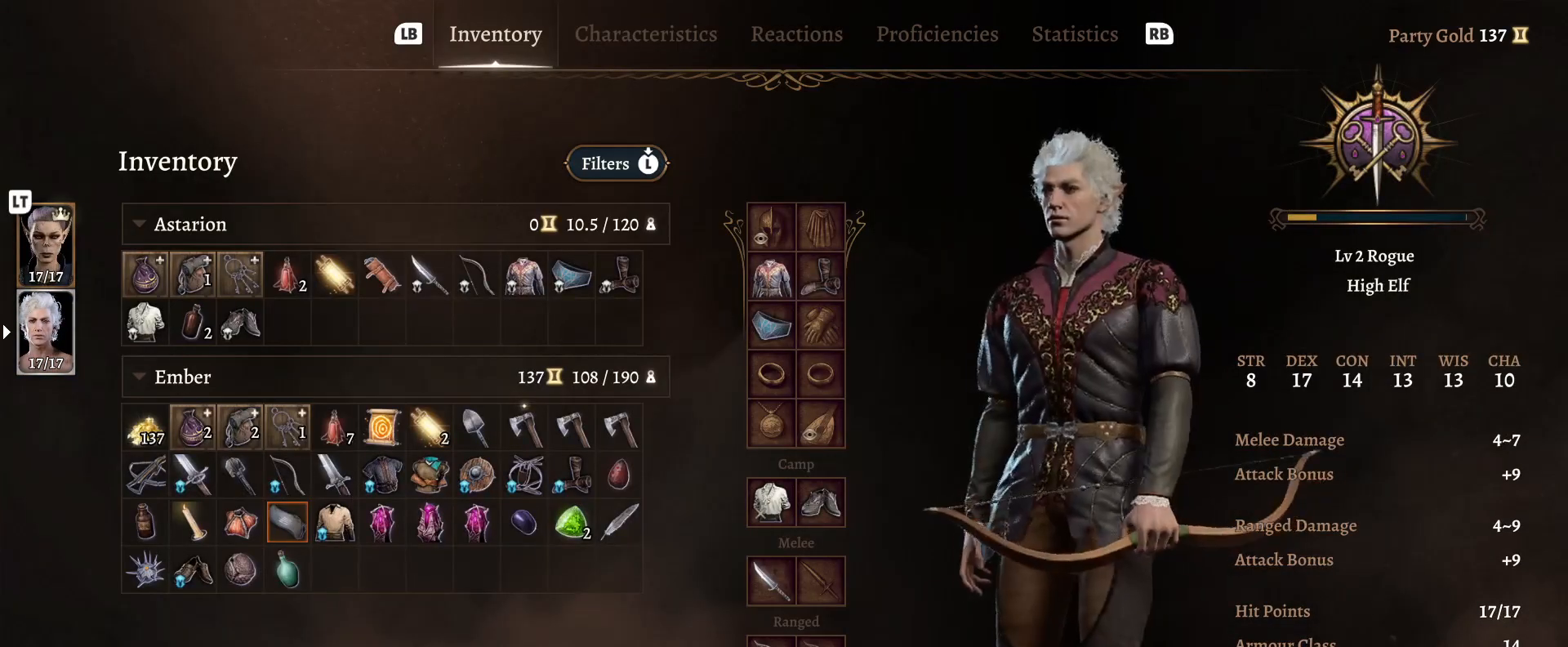
{"buttons": [], "left_stick": "center", "right_stick": "center", "events": []}
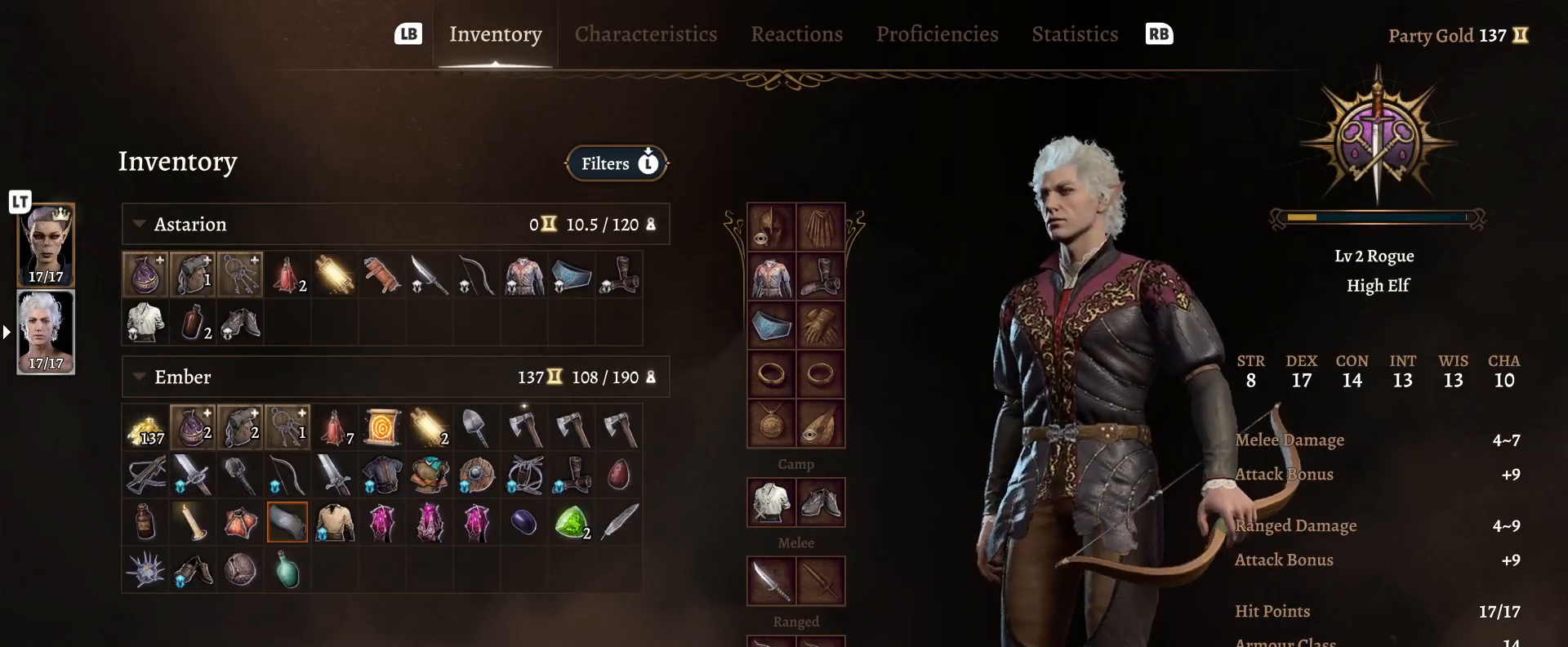
{"buttons": [], "left_stick": "center", "right_stick": "center", "events": []}
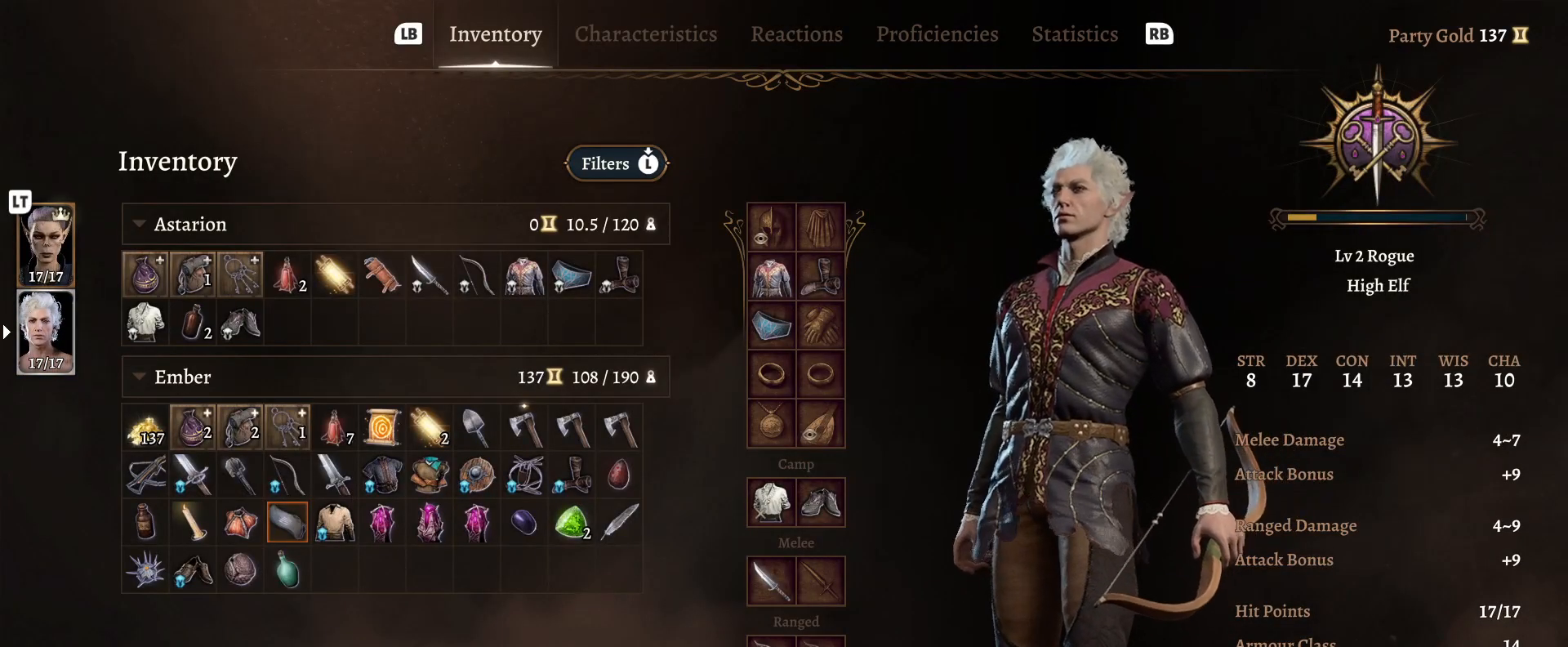
{"buttons": [], "left_stick": "center", "right_stick": "center", "events": []}
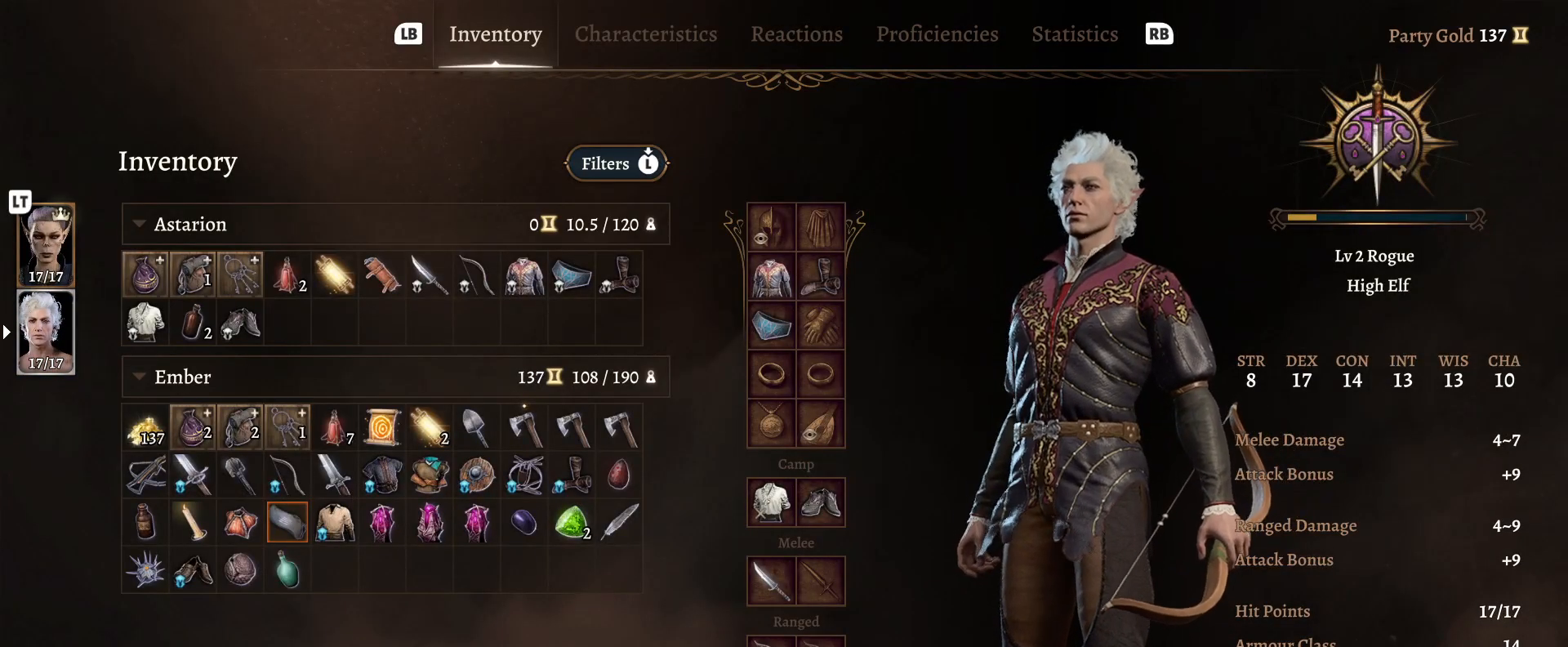
{"buttons": [], "left_stick": "center", "right_stick": "center", "events": []}
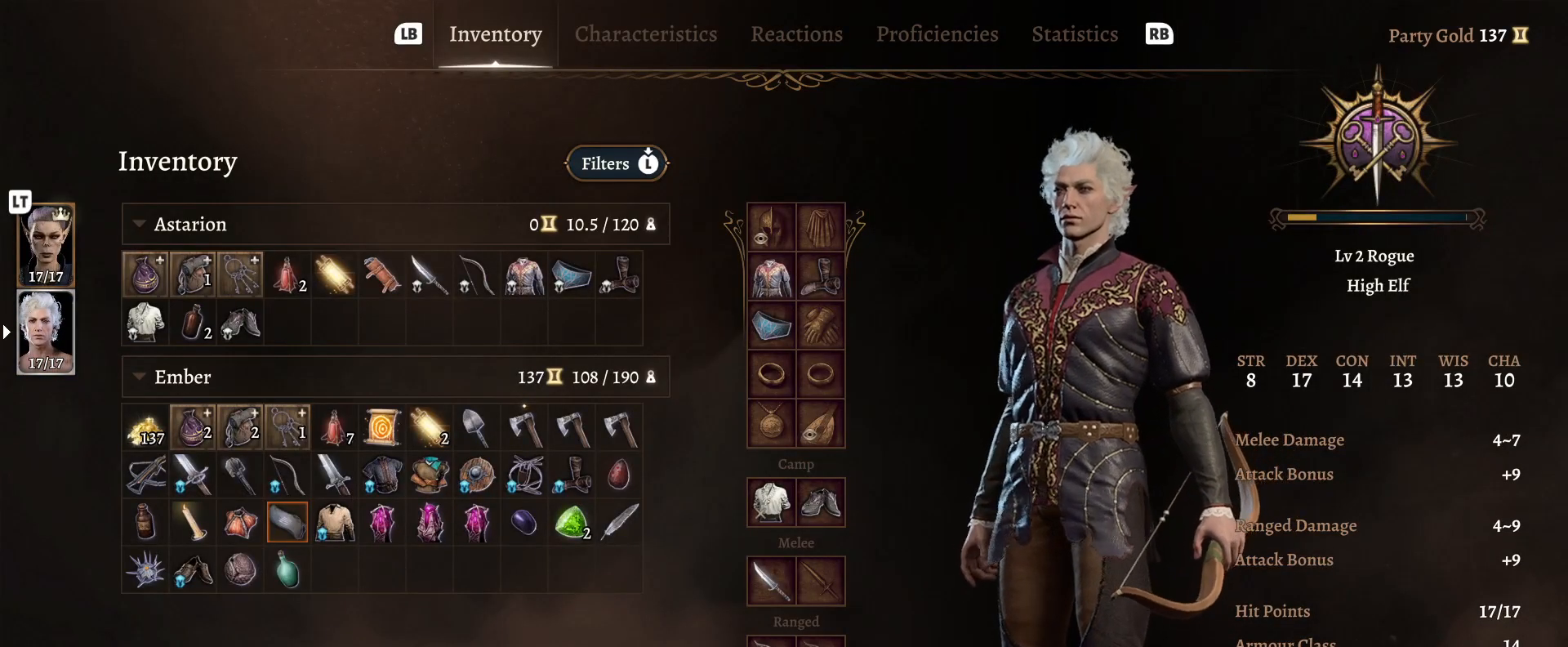
{"buttons": [], "left_stick": "down", "right_stick": "center", "events": [[133, "left_stick", "right"], [300, "left_stick", "center"], [433, "left_stick", "down"]]}
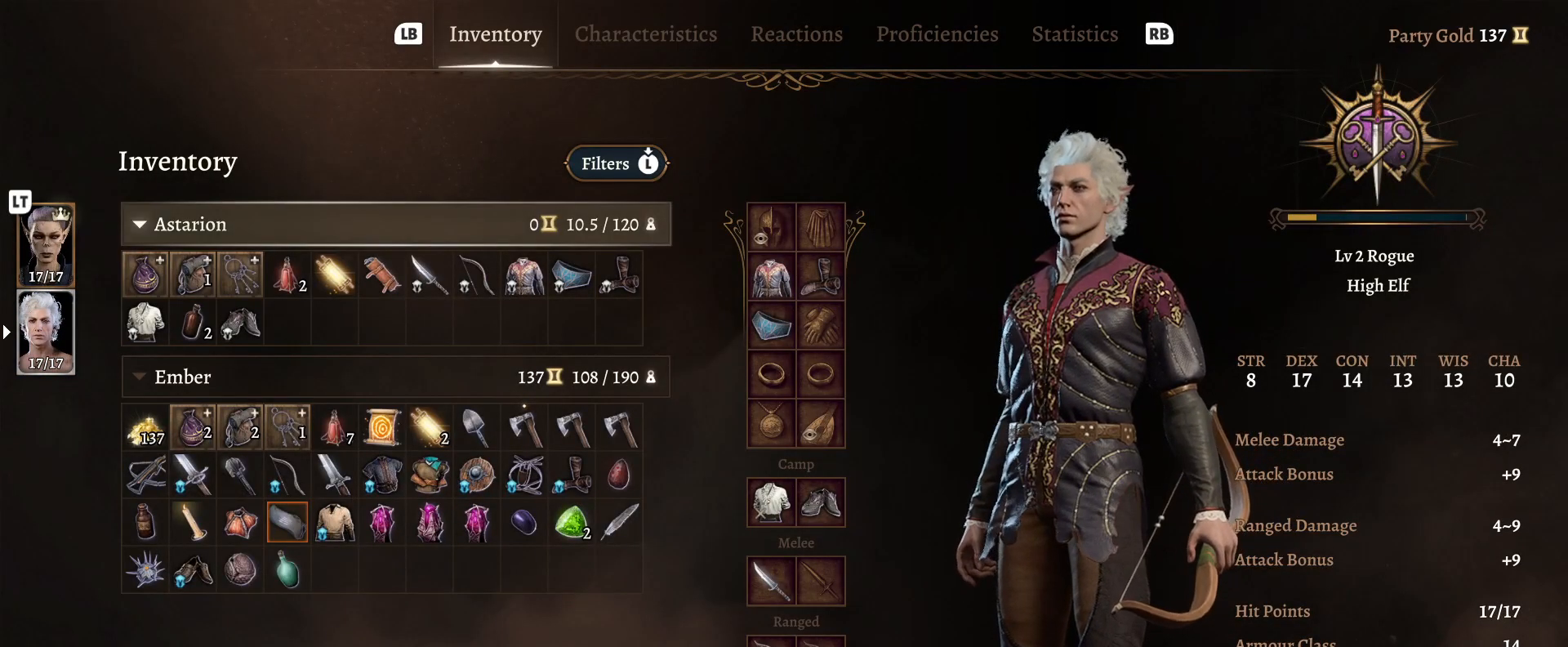
{"buttons": [], "left_stick": "center", "right_stick": "center", "events": [[100, "left_stick", "center"], [233, "left_stick", "down"], [417, "left_stick", "center"]]}
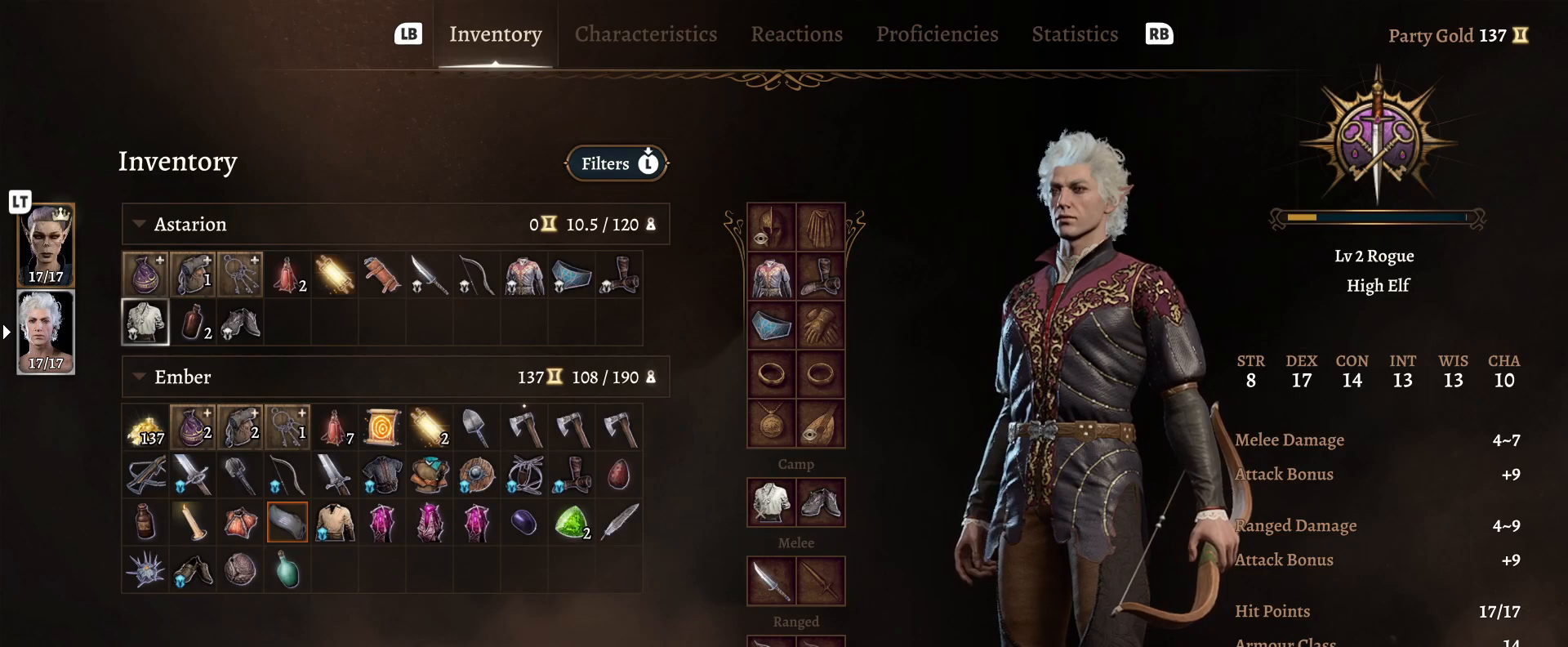
{"buttons": [], "left_stick": "down", "right_stick": "center", "events": [[67, "left_stick", "down"], [233, "left_stick", "center"], [400, "left_stick", "down"]]}